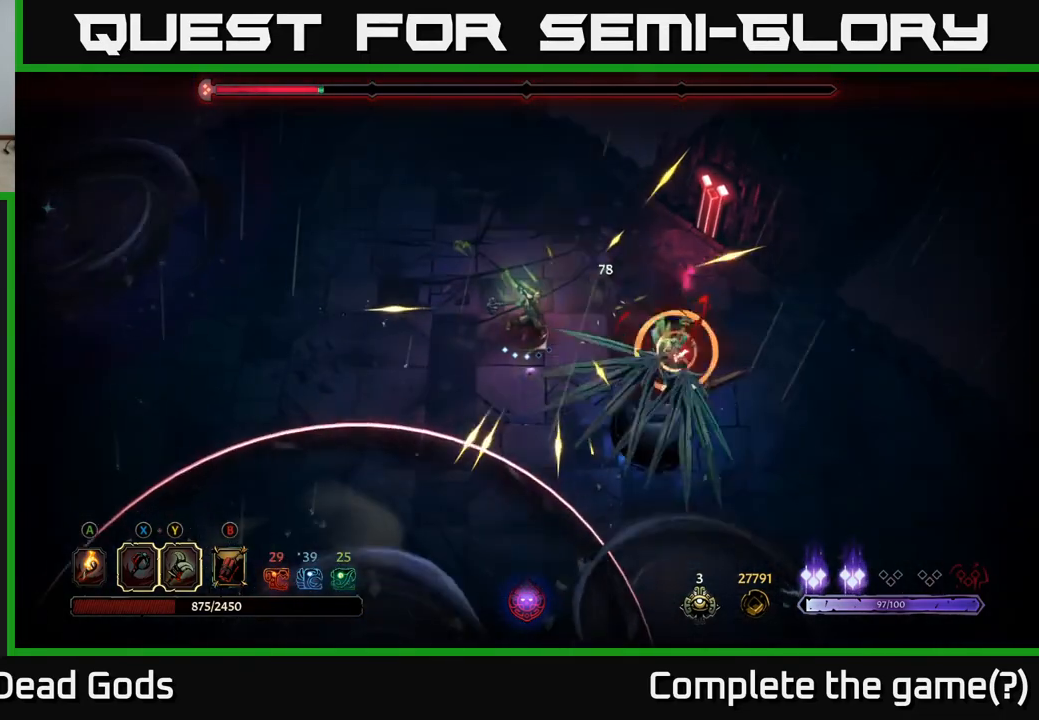
Gameplay with a controller (Xbox layout); each line is a JSON object with the inputs held at the frame after it. "events" lists button and stick changes between this image and that frame as [ms after this image, input, new state], when the widget could be followed in between.
{"buttons": [], "left_stick": "right", "right_stick": "center", "events": [[67, "left_stick", "right"], [167, "R2", "down"], [383, "R2", "up"]]}
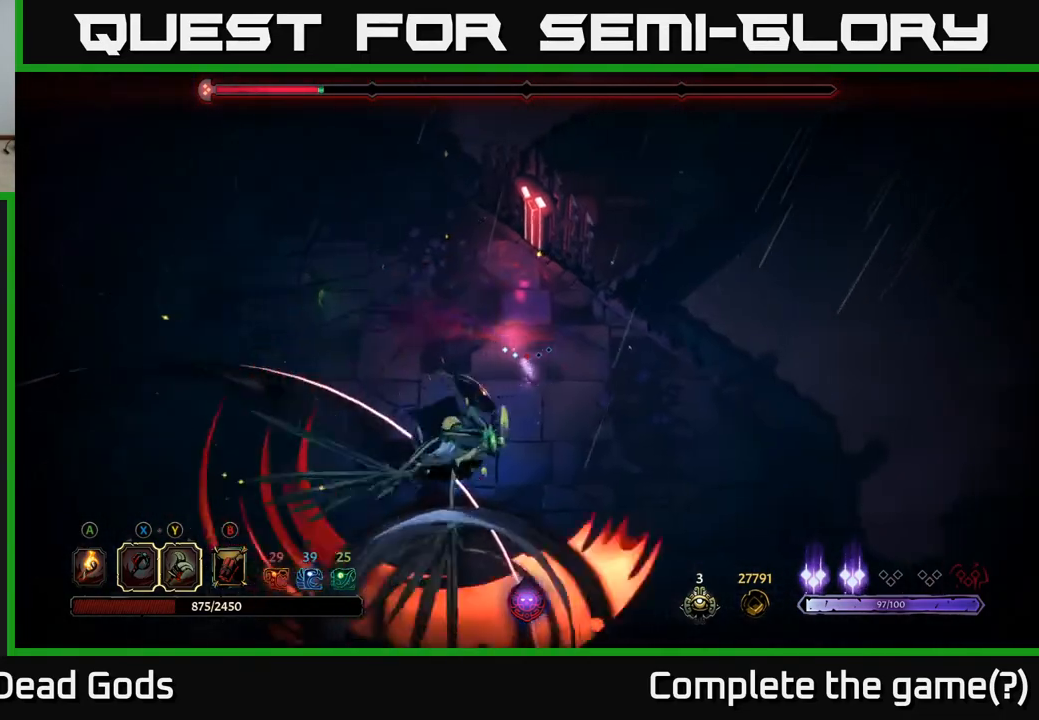
{"buttons": [], "left_stick": "right", "right_stick": "center", "events": [[33, "left_stick", "center"], [117, "left_stick", "right"]]}
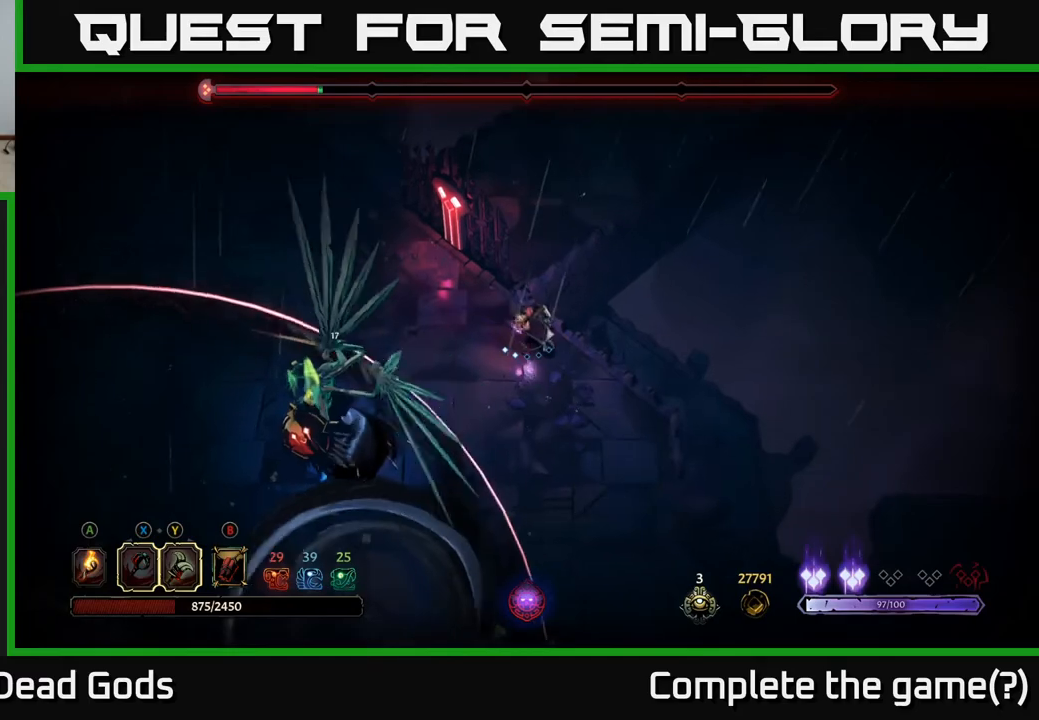
{"buttons": [], "left_stick": "up-left", "right_stick": "center", "events": [[117, "left_stick", "down-left"], [217, "R2", "down"], [317, "left_stick", "left"], [350, "R2", "up"], [450, "left_stick", "up-left"]]}
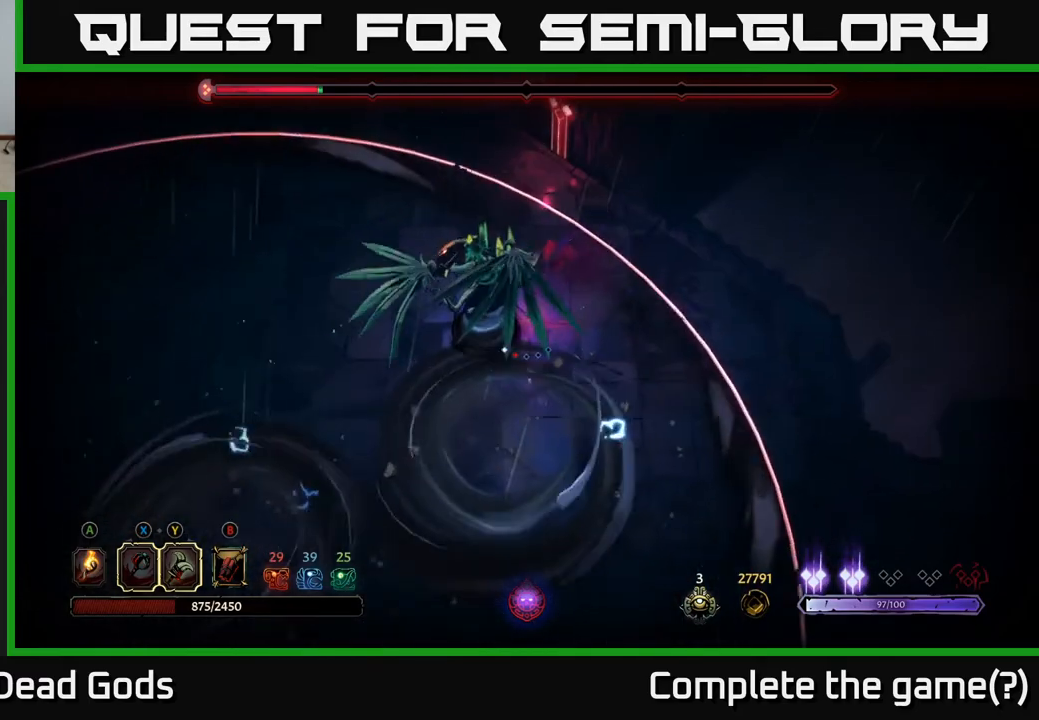
{"buttons": [], "left_stick": "left", "right_stick": "center", "events": [[250, "left_stick", "left"]]}
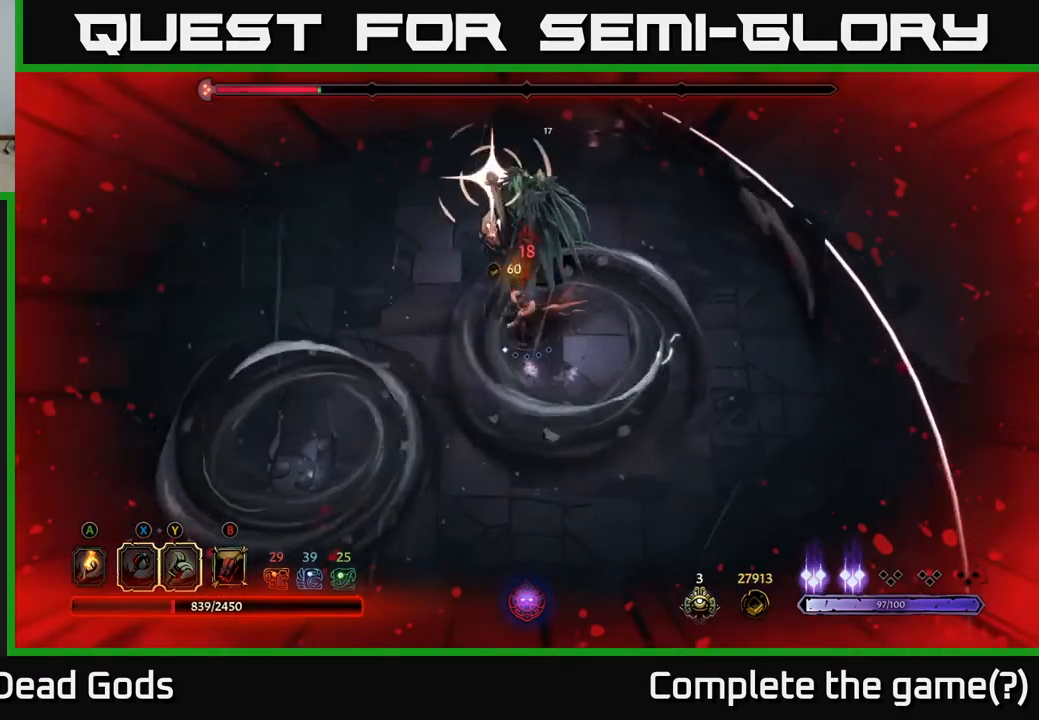
{"buttons": [], "left_stick": "left", "right_stick": "center", "events": []}
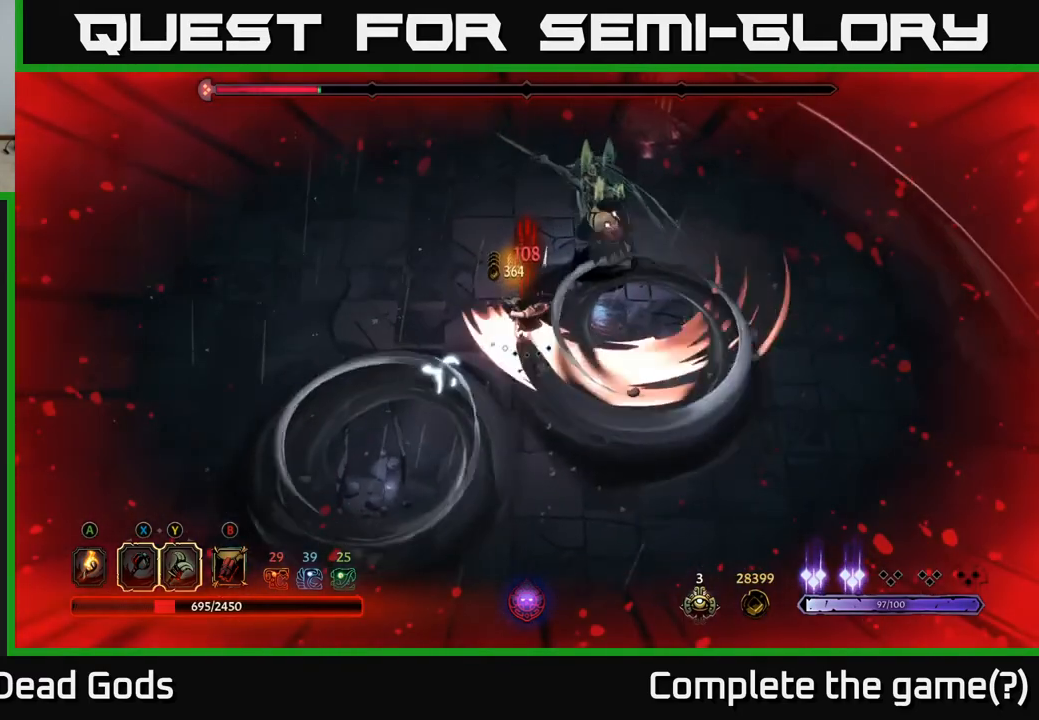
{"buttons": [], "left_stick": "up-left", "right_stick": "center", "events": [[150, "left_stick", "up-left"], [167, "R2", "down"], [267, "R2", "up"]]}
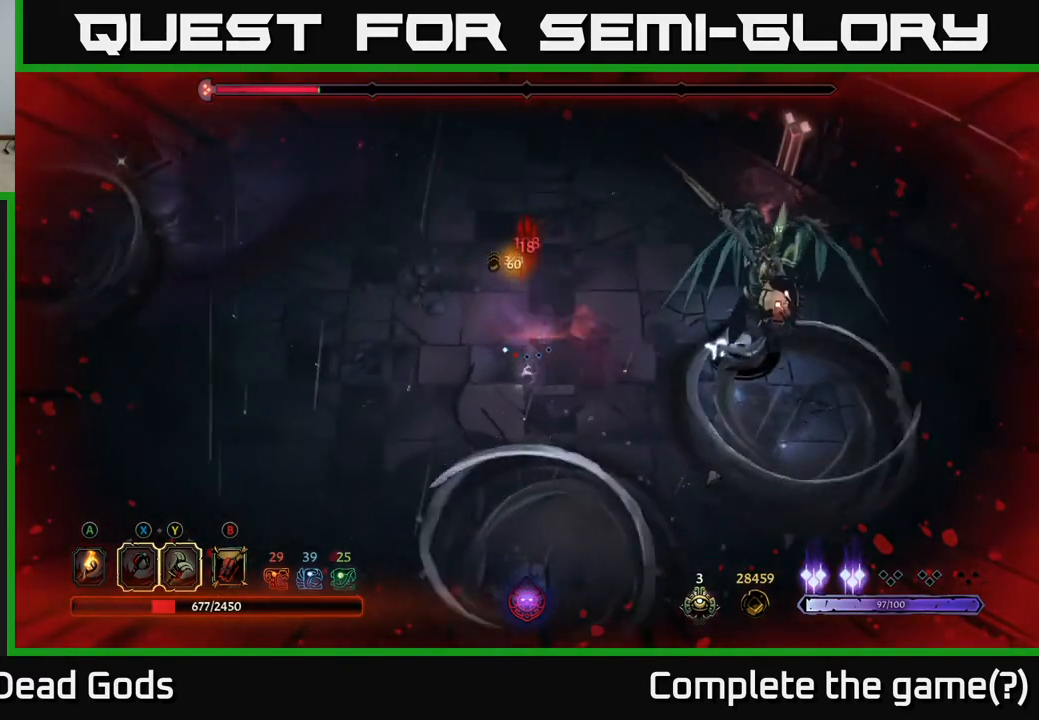
{"buttons": [], "left_stick": "down-left", "right_stick": "center", "events": [[133, "left_stick", "left"], [383, "left_stick", "down-left"]]}
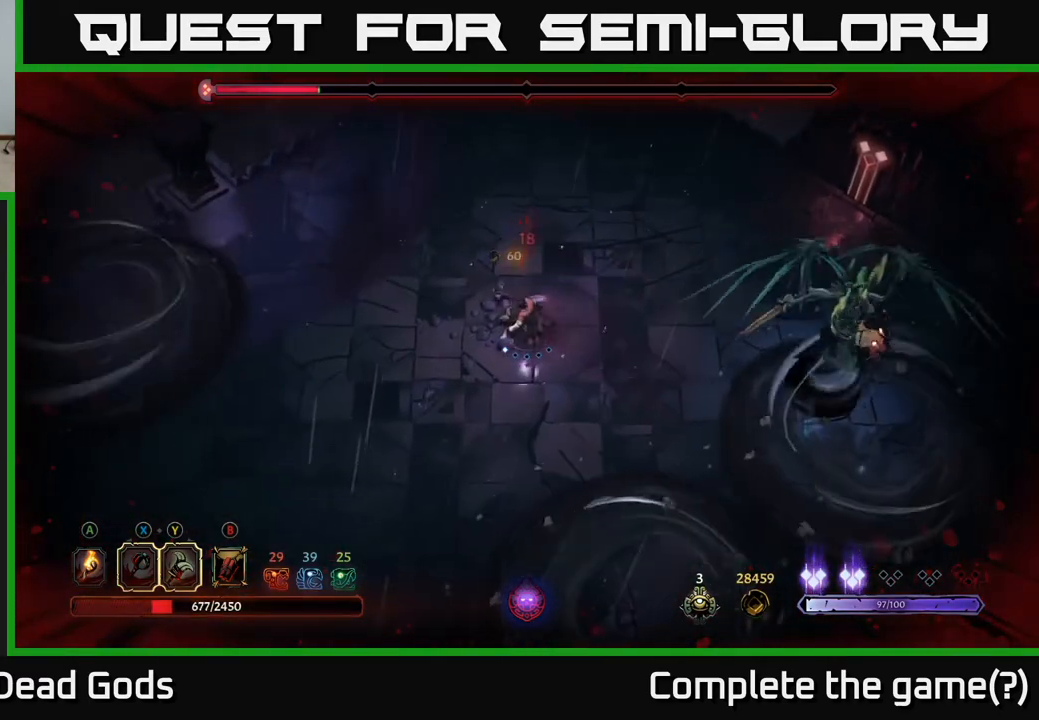
{"buttons": [], "left_stick": "right", "right_stick": "center", "events": [[33, "left_stick", "left"], [200, "left_stick", "up"], [300, "left_stick", "right"], [350, "B", "down"], [417, "B", "up"]]}
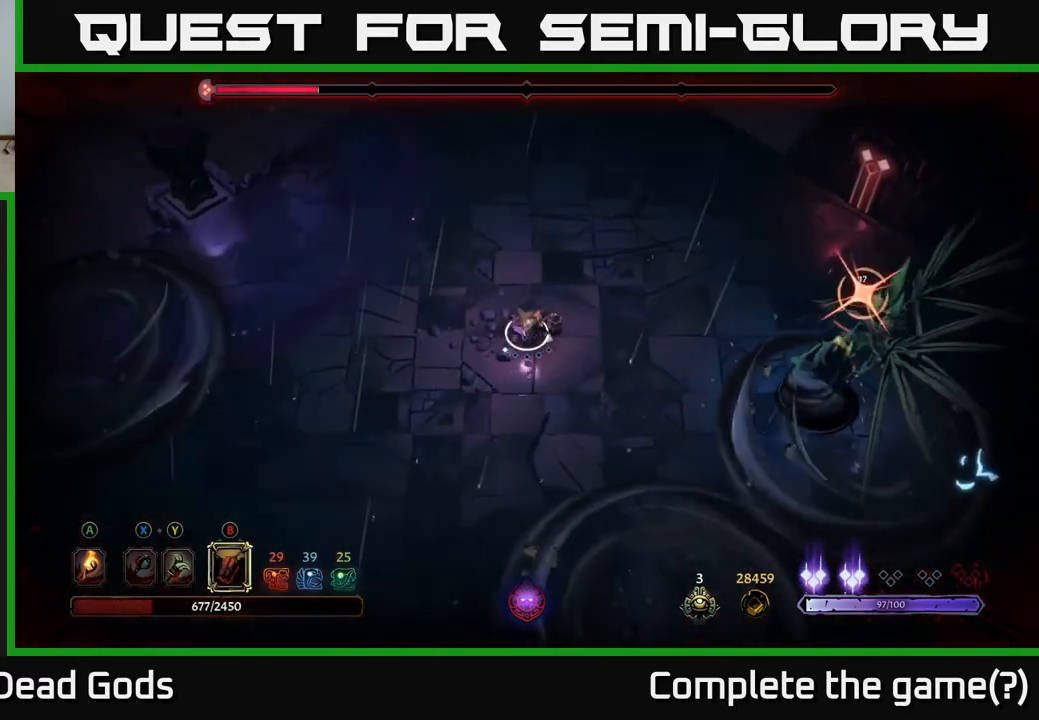
{"buttons": [], "left_stick": "up-right", "right_stick": "center", "events": [[233, "left_stick", "up"], [283, "R2", "down"], [383, "R2", "up"], [450, "left_stick", "up-right"]]}
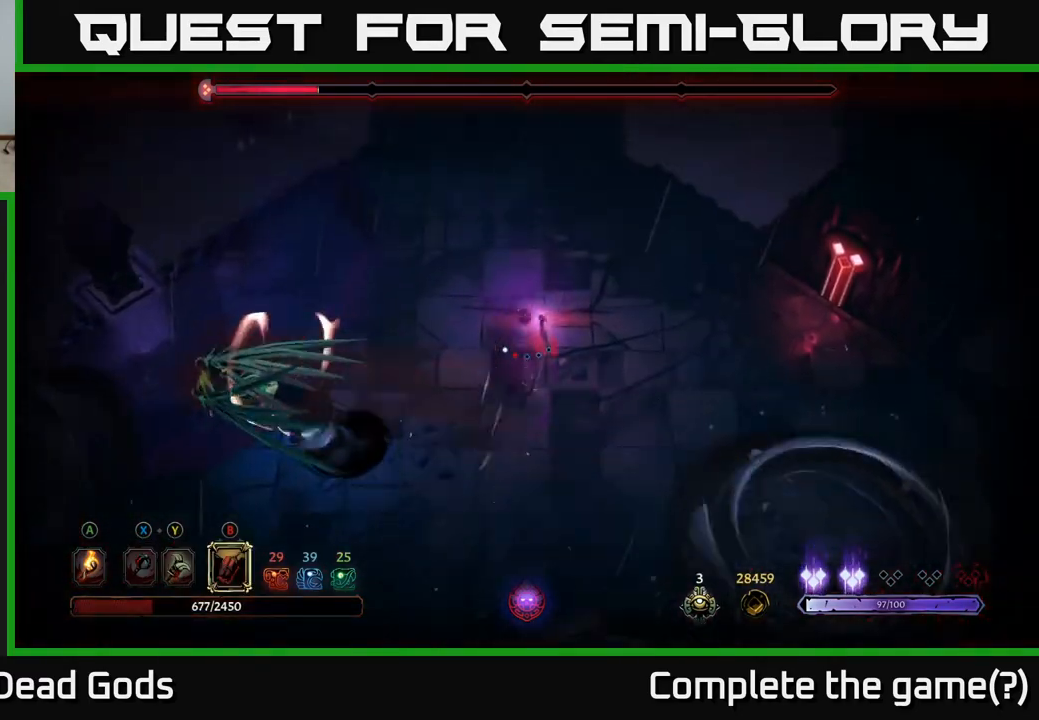
{"buttons": [], "left_stick": "down-left", "right_stick": "center", "events": [[83, "left_stick", "center"], [233, "left_stick", "down"], [367, "left_stick", "down-left"]]}
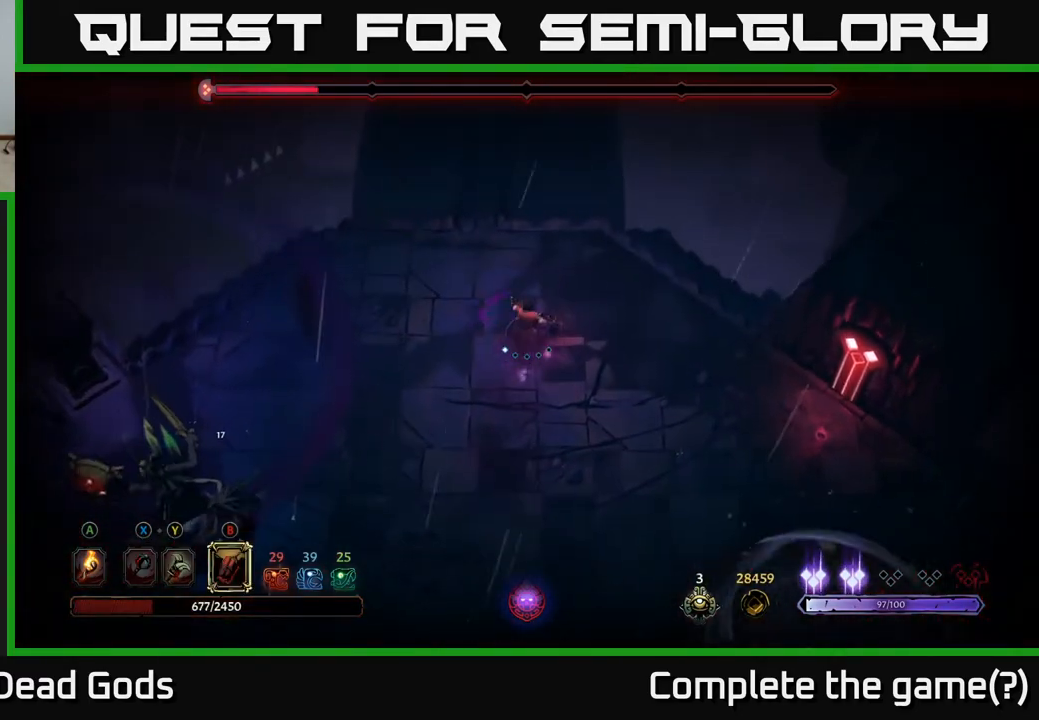
{"buttons": [], "left_stick": "down-left", "right_stick": "center", "events": [[367, "B", "down"], [433, "B", "up"]]}
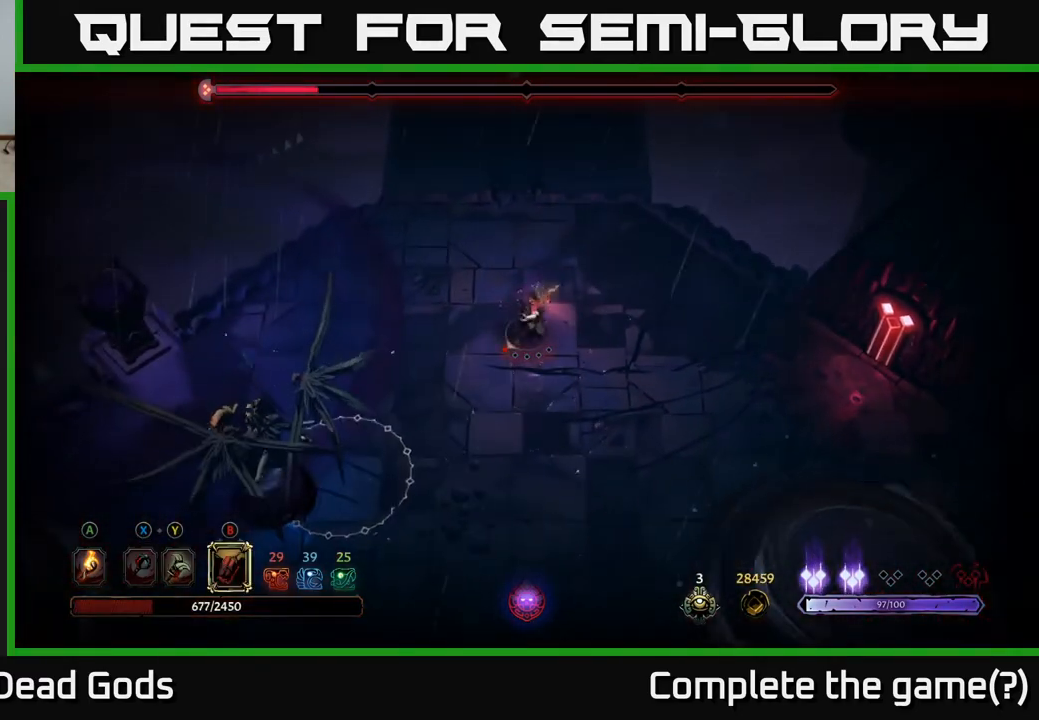
{"buttons": [], "left_stick": "center", "right_stick": "center", "events": [[283, "left_stick", "center"]]}
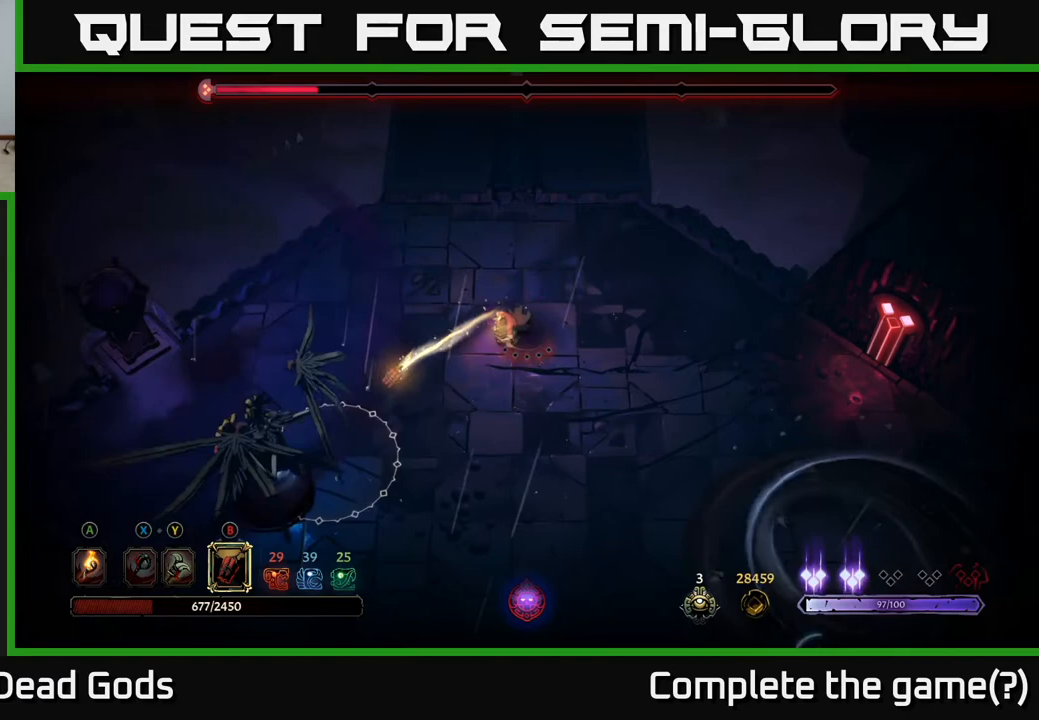
{"buttons": [], "left_stick": "up-right", "right_stick": "center", "events": [[50, "left_stick", "down"], [183, "left_stick", "down-right"], [350, "left_stick", "right"], [500, "left_stick", "up-right"]]}
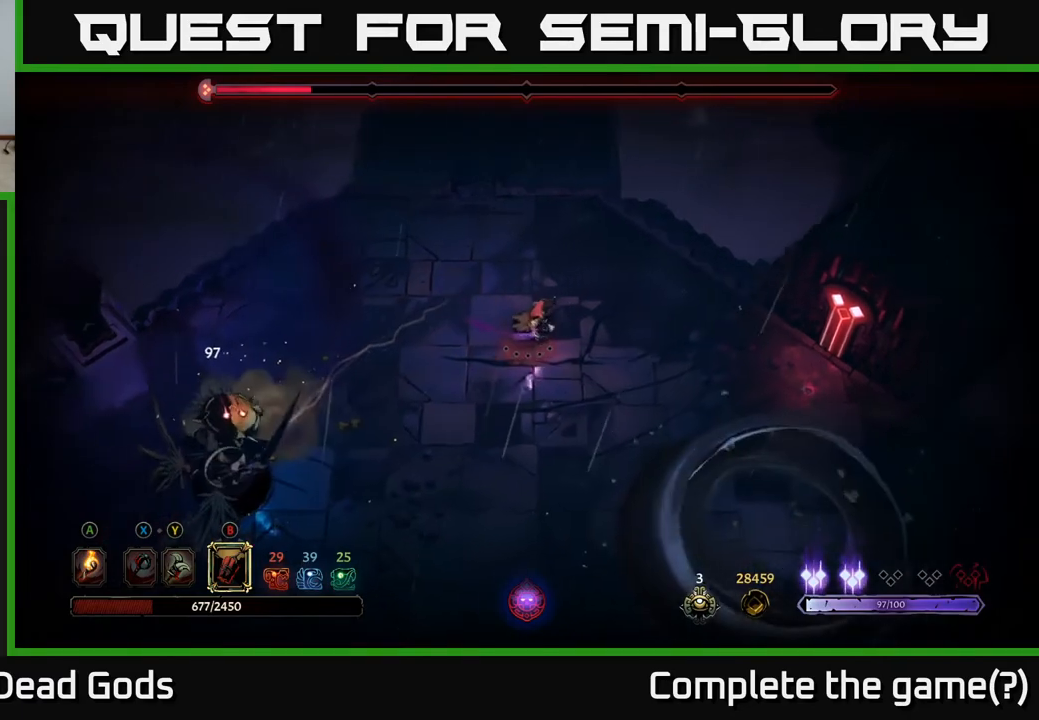
{"buttons": [], "left_stick": "up", "right_stick": "center", "events": [[367, "left_stick", "up"]]}
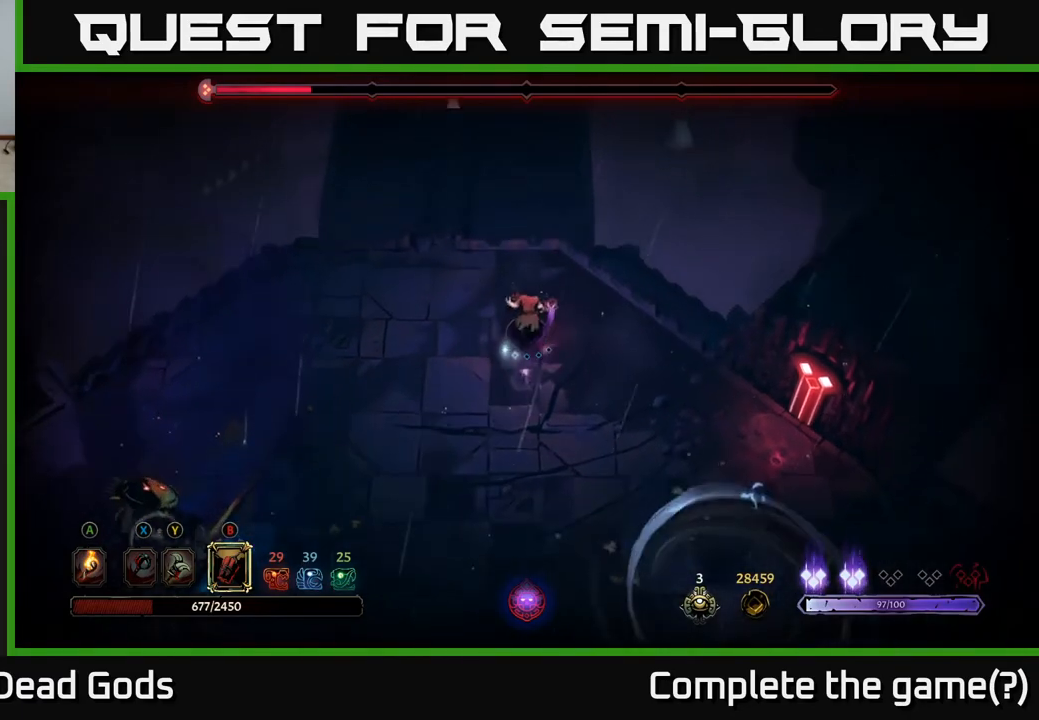
{"buttons": [], "left_stick": "down-left", "right_stick": "center", "events": [[217, "left_stick", "left"], [317, "left_stick", "down-left"]]}
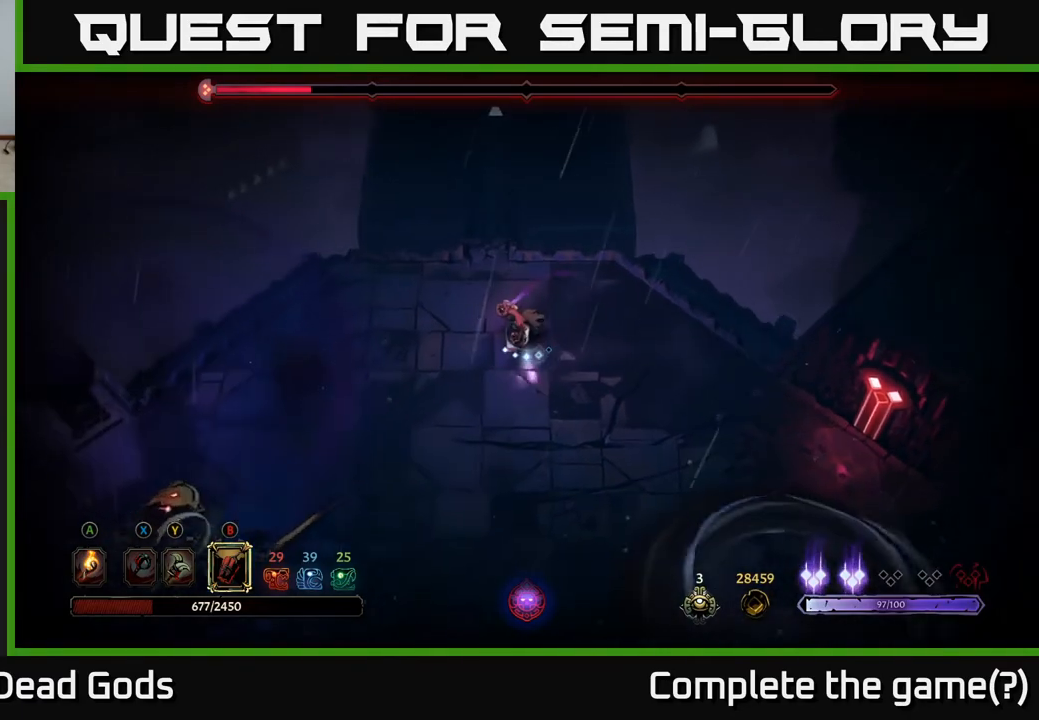
{"buttons": [], "left_stick": "down-left", "right_stick": "center", "events": [[217, "B", "down"], [300, "B", "up"]]}
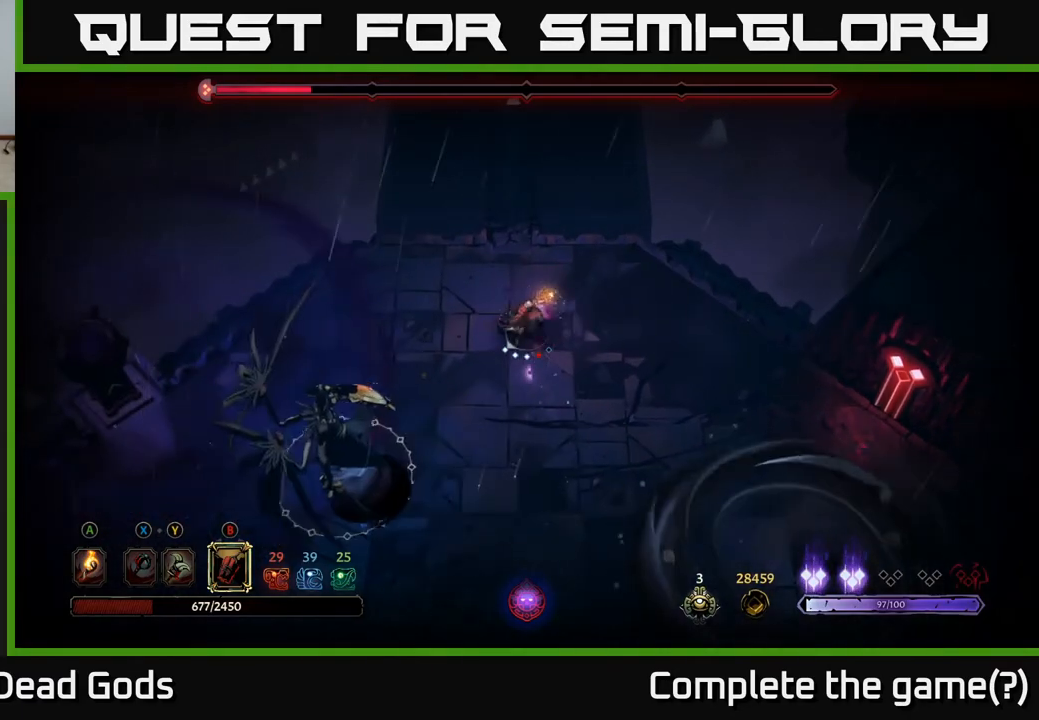
{"buttons": [], "left_stick": "center", "right_stick": "center", "events": [[200, "left_stick", "center"]]}
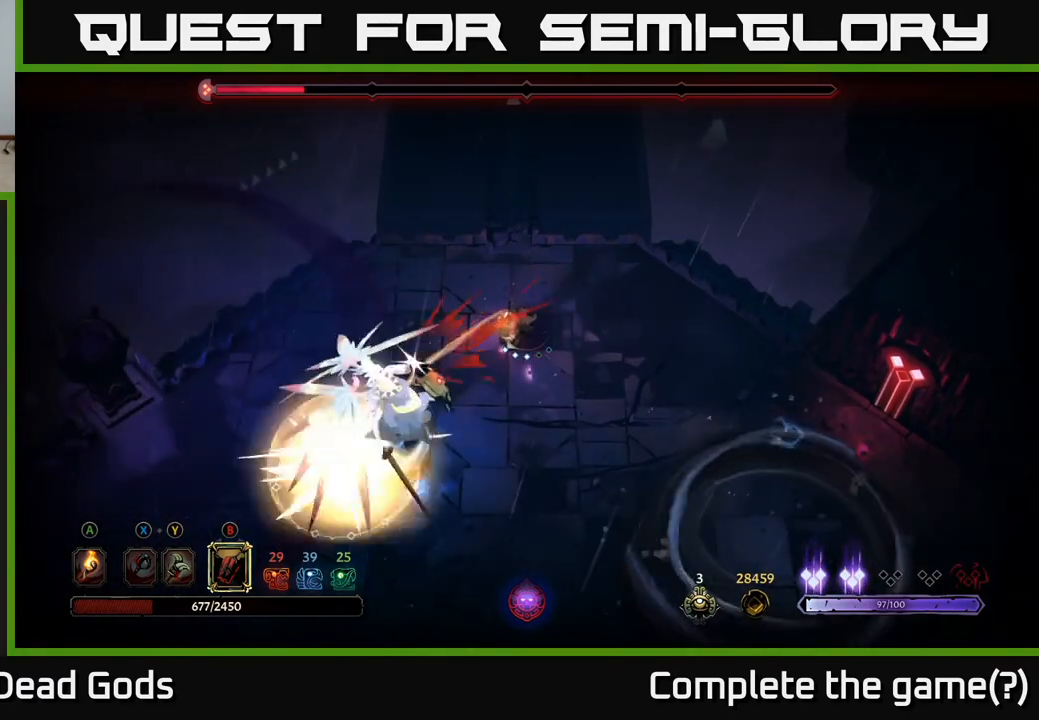
{"buttons": ["R2"], "left_stick": "down-left", "right_stick": "center", "events": [[250, "left_stick", "down"], [383, "R2", "down"], [450, "left_stick", "down-left"]]}
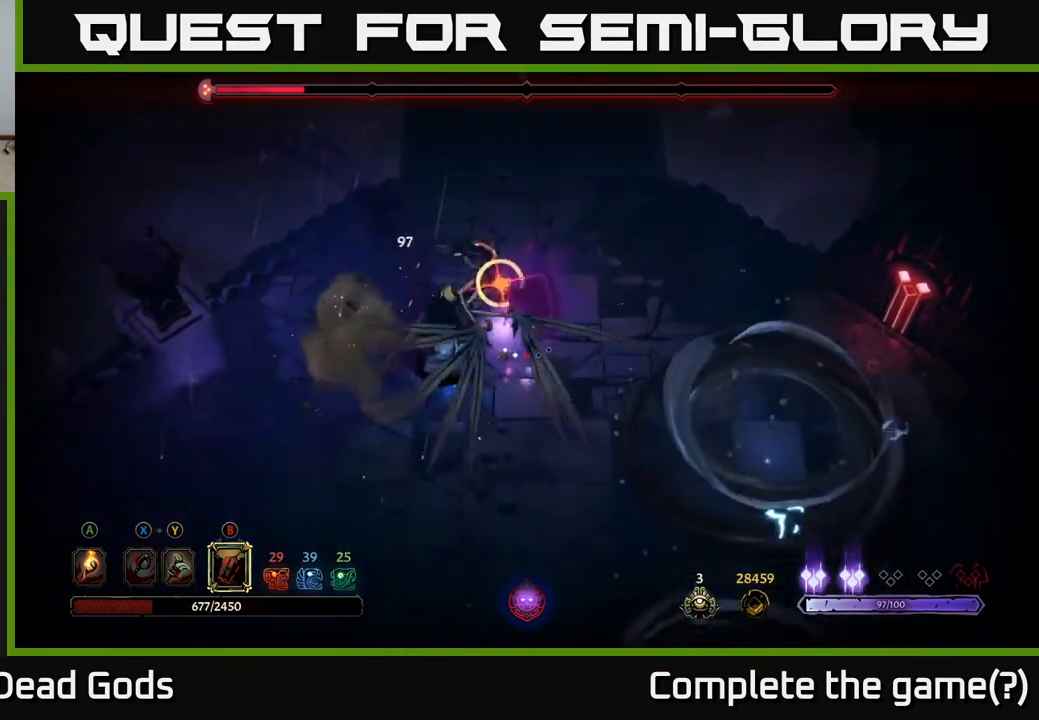
{"buttons": [], "left_stick": "down-left", "right_stick": "center", "events": [[33, "R2", "up"]]}
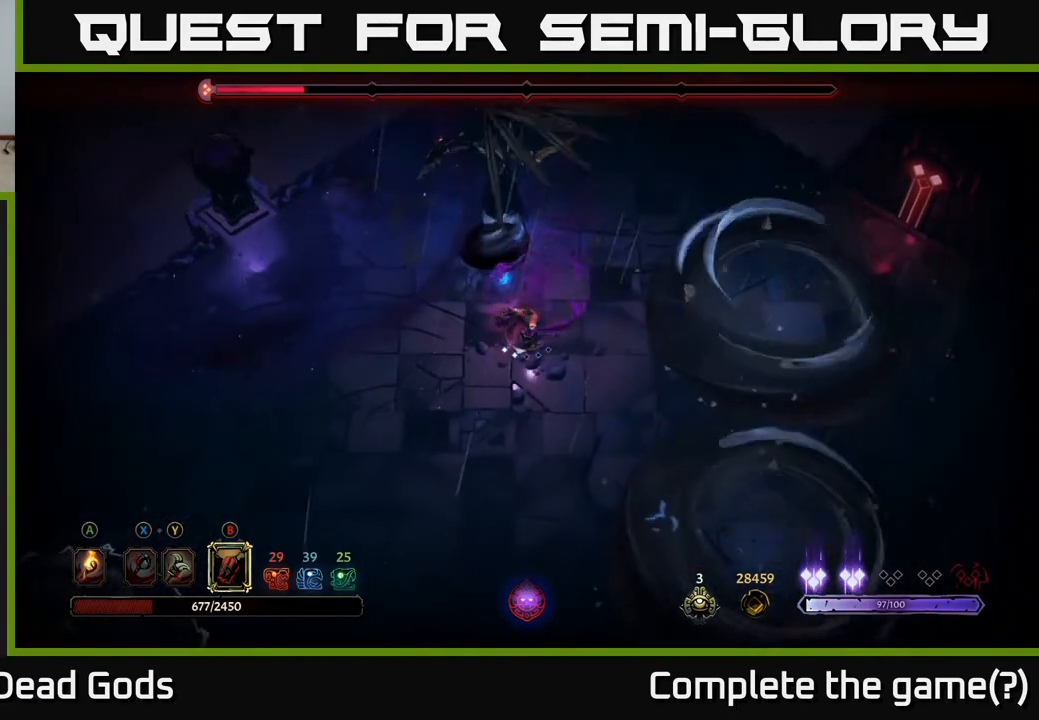
{"buttons": ["Y"], "left_stick": "up", "right_stick": "center", "events": [[217, "left_stick", "up-left"], [267, "Y", "down"], [317, "left_stick", "up"]]}
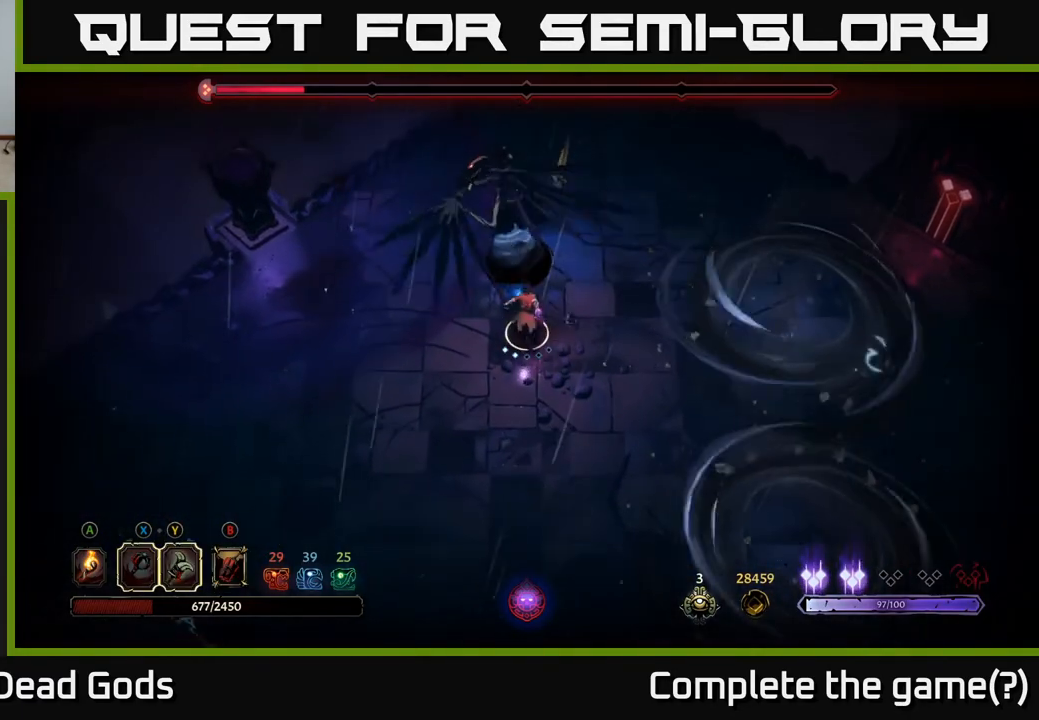
{"buttons": [], "left_stick": "up", "right_stick": "center", "events": [[117, "Y", "up"], [300, "Y", "down"], [383, "Y", "up"]]}
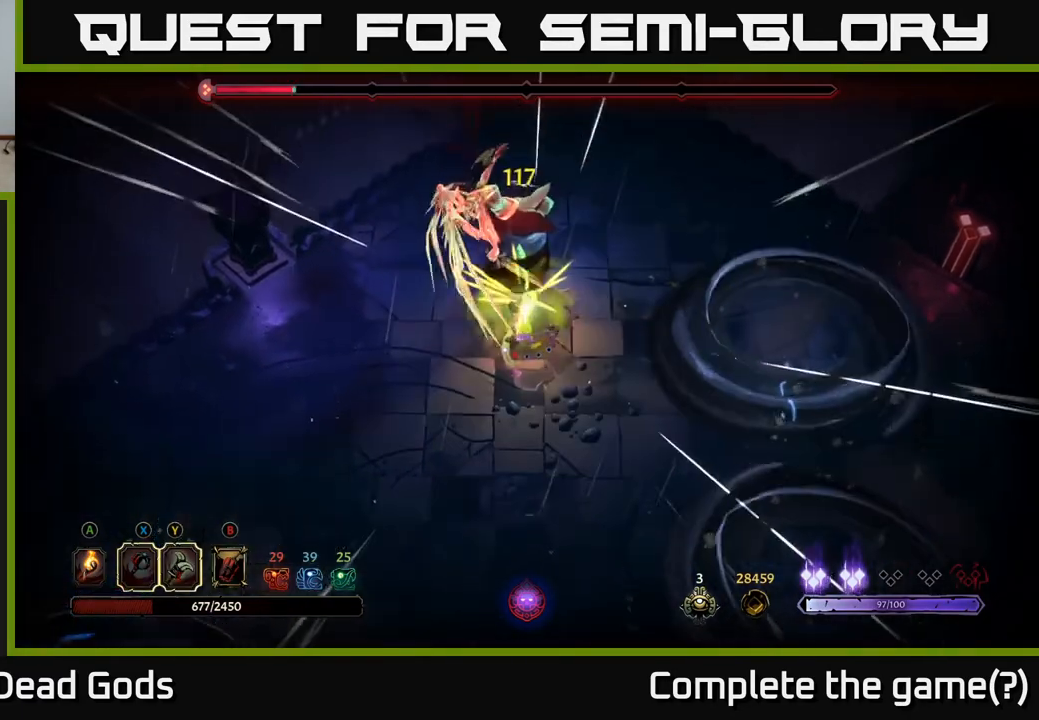
{"buttons": [], "left_stick": "center", "right_stick": "center", "events": [[67, "Y", "down"], [200, "left_stick", "center"], [217, "Y", "up"]]}
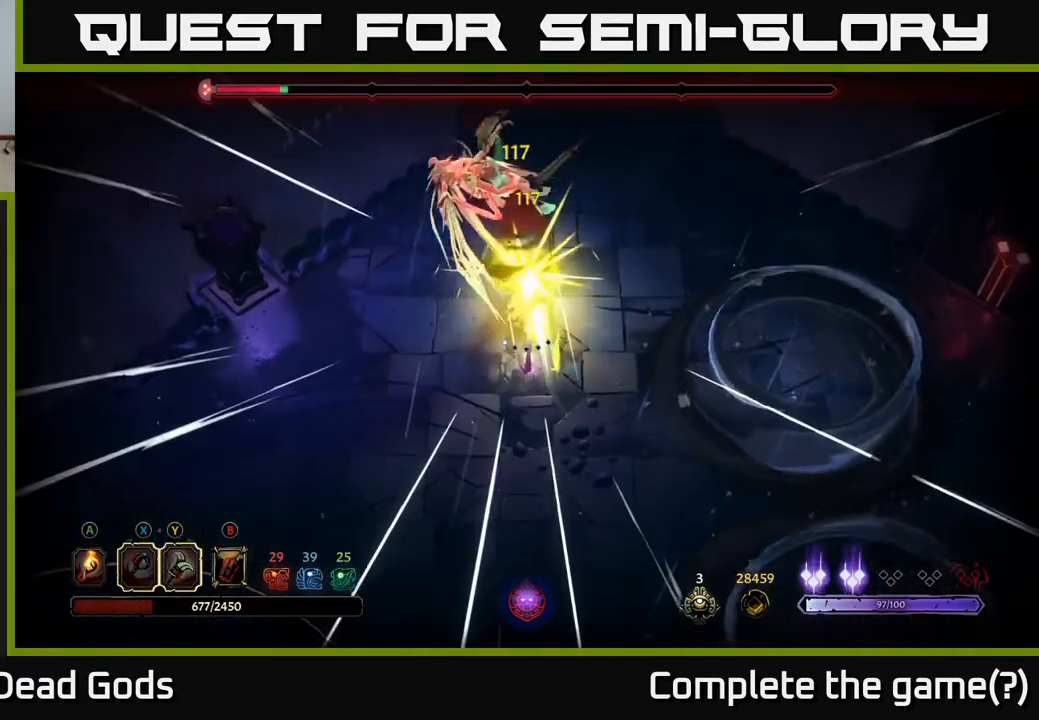
{"buttons": [], "left_stick": "down-left", "right_stick": "center", "events": [[167, "left_stick", "down-left"]]}
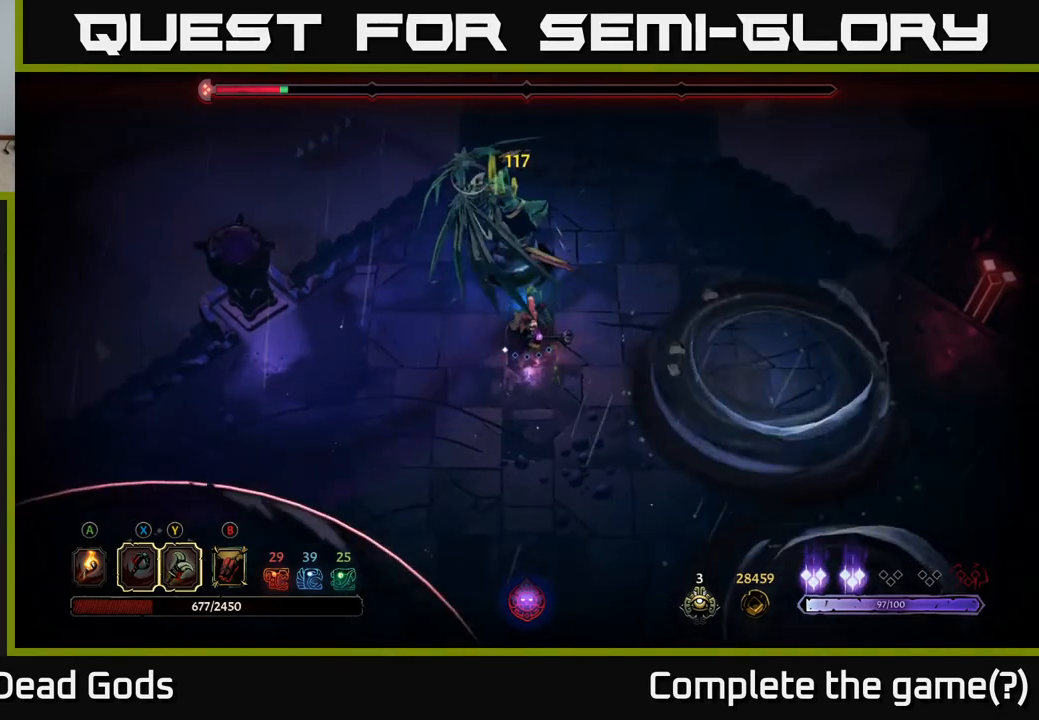
{"buttons": ["R2"], "left_stick": "down-left", "right_stick": "center", "events": [[333, "left_stick", "left"], [433, "left_stick", "down-left"], [467, "R2", "down"]]}
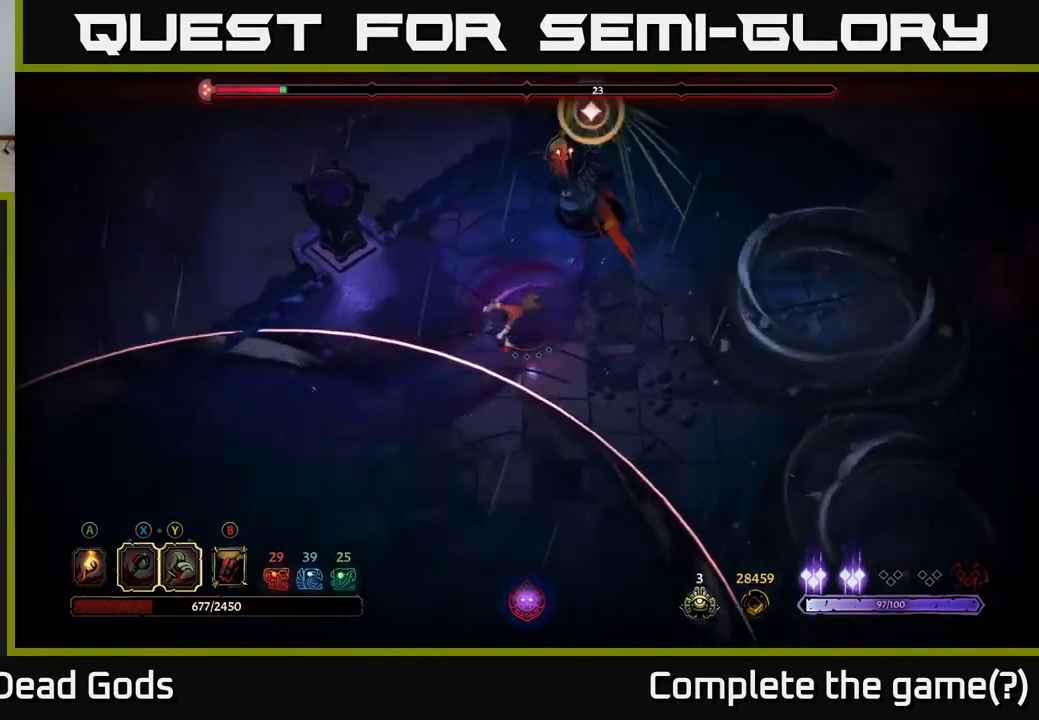
{"buttons": [], "left_stick": "down-left", "right_stick": "center", "events": [[117, "R2", "up"]]}